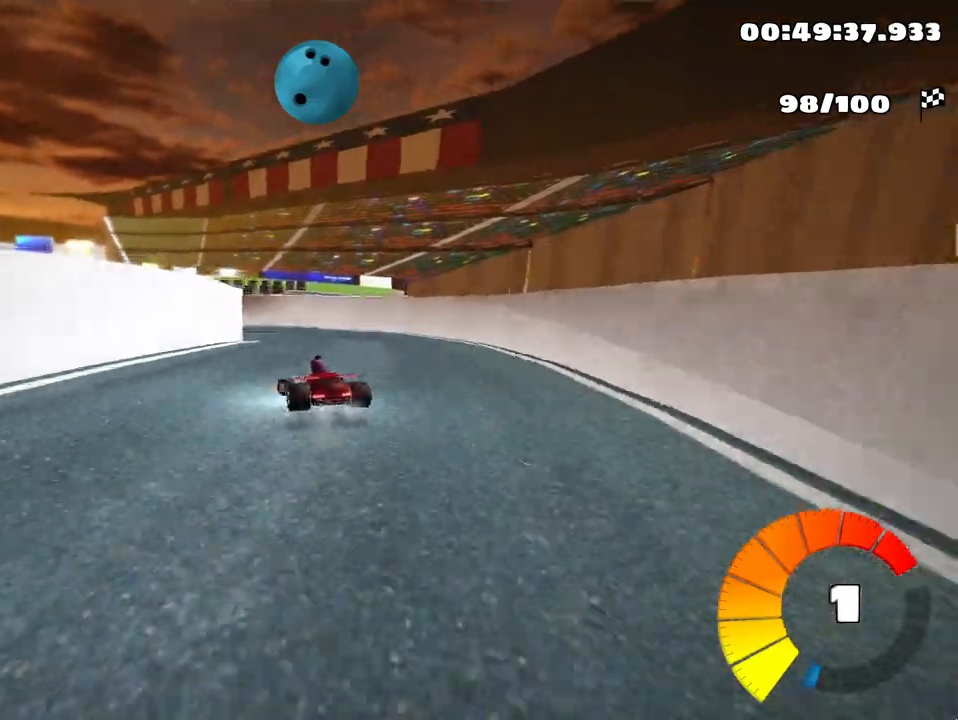
Gameplay with keyboard; each line is a JSON object with the keys held at the frame after it. "events" lists presses ("down") and releases ("up") of "down", "fire", "flag", "left", "look", "nitro", "right", "skid" and "up" between this image and that frame as [ms after this image, input, new state], when the widget could be followed in between. No other keys are recorded. Mouse input is not recorded. Key names are as the overlay labels them; some are game actions (e.g. jump) rather than physical keys.
{"keys": ["left", "nitro", "up"], "events": [[283, "skid", "up"], [433, "nitro", "down"]]}
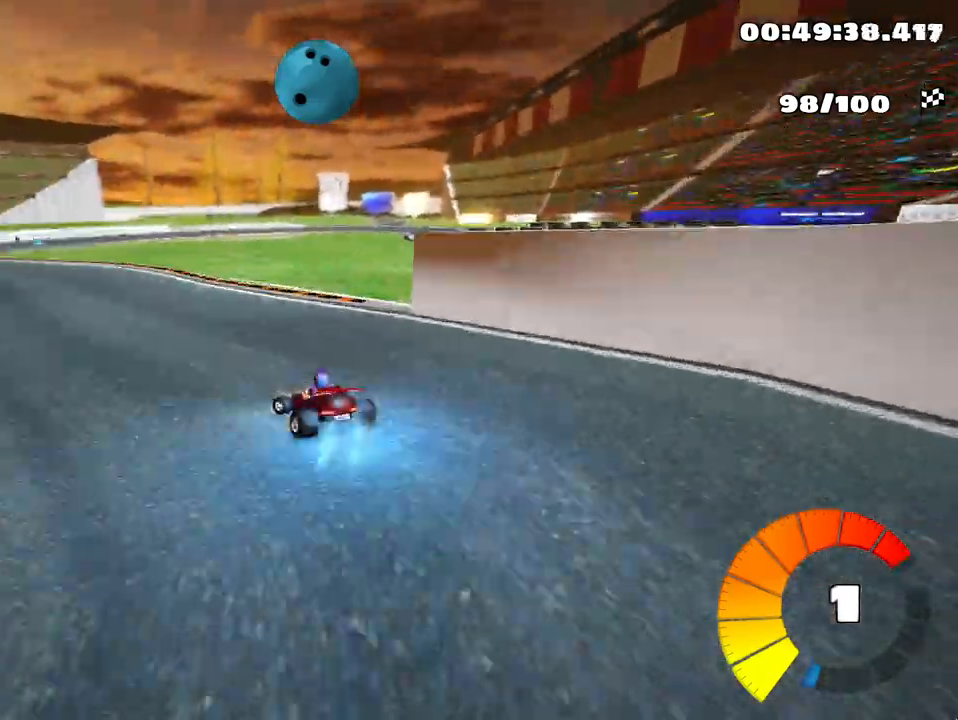
{"keys": ["skid", "up"], "events": [[83, "nitro", "up"], [400, "left", "up"], [500, "skid", "down"]]}
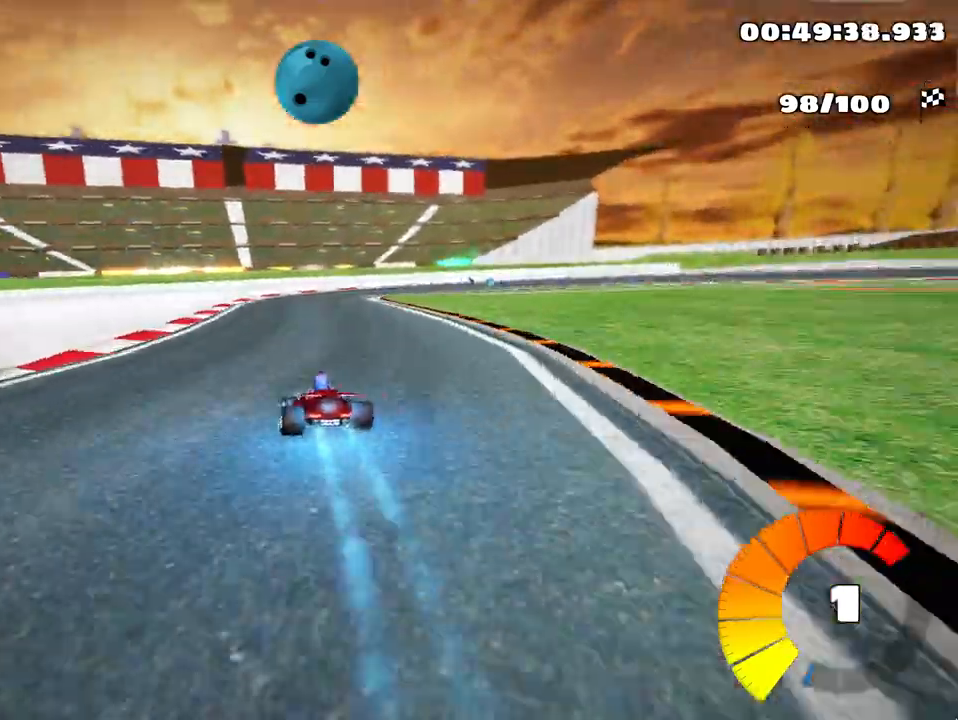
{"keys": ["left", "right", "skid", "up"], "events": [[33, "right", "down"], [500, "left", "down"]]}
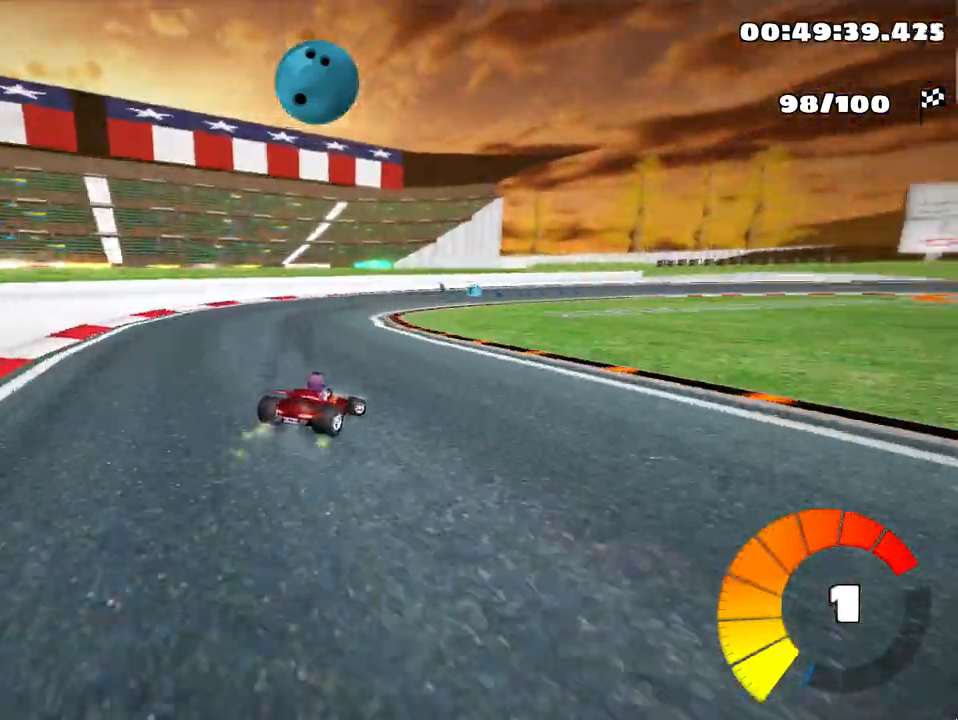
{"keys": ["right", "skid", "up"], "events": [[100, "left", "up"]]}
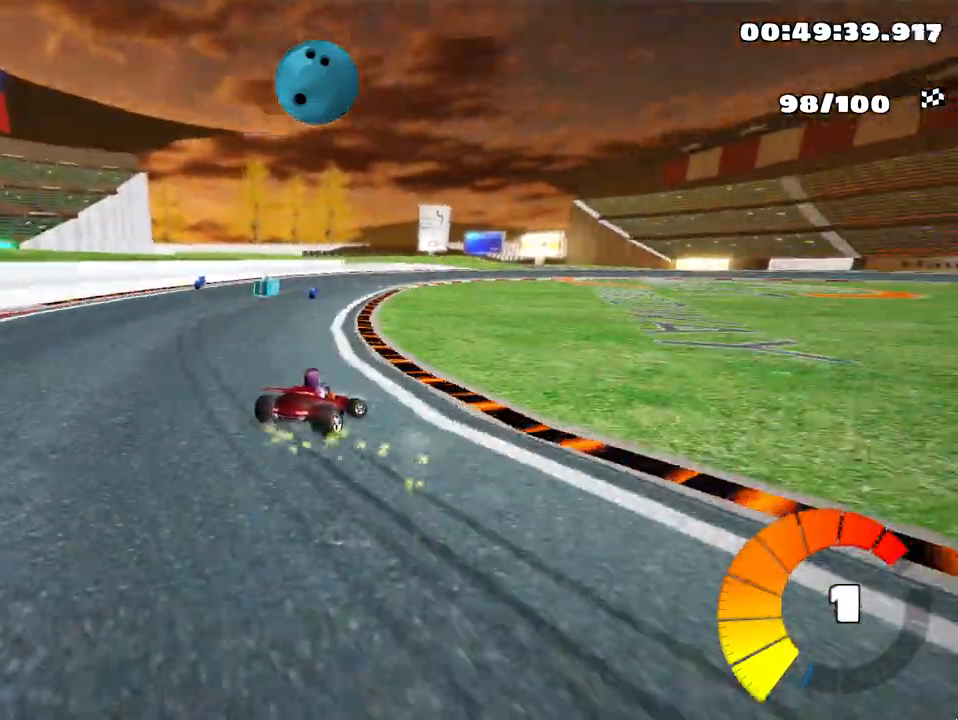
{"keys": ["right", "skid", "up"], "events": []}
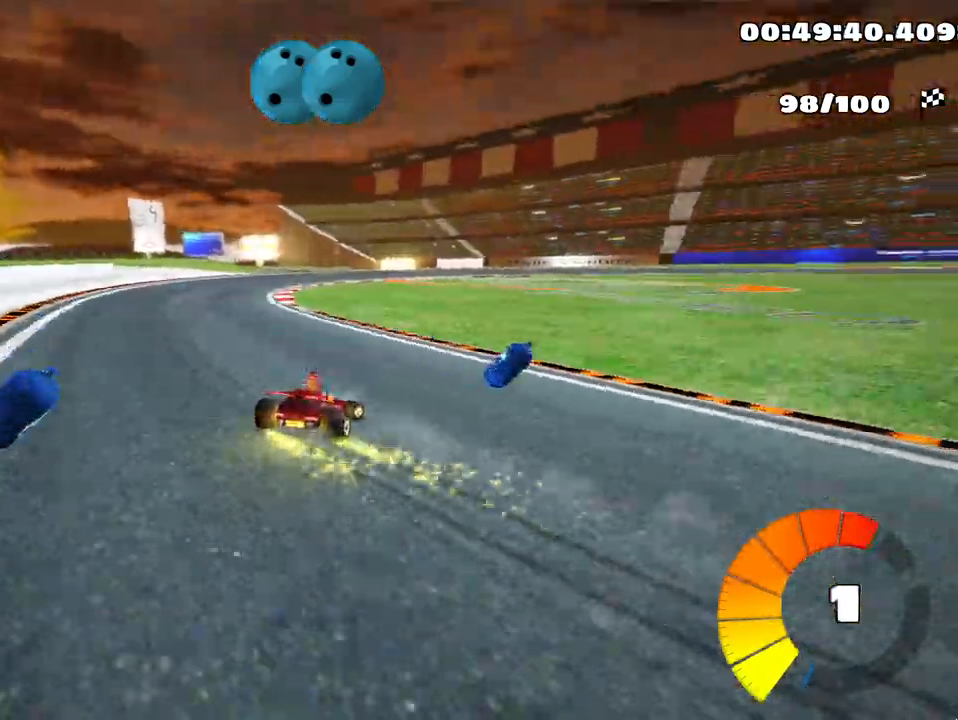
{"keys": ["right", "skid", "up"], "events": [[150, "left", "down"], [233, "right", "up"], [317, "nitro", "down"], [367, "left", "up"], [433, "nitro", "up"], [450, "right", "down"]]}
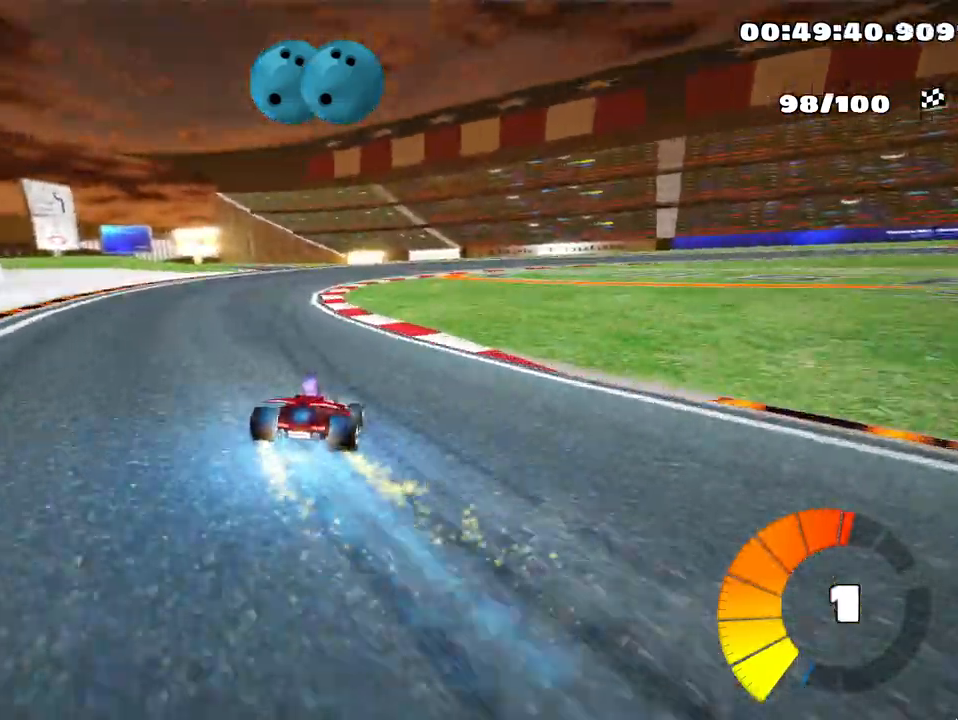
{"keys": ["skid", "up"], "events": [[300, "left", "down"], [400, "left", "up"], [483, "right", "up"]]}
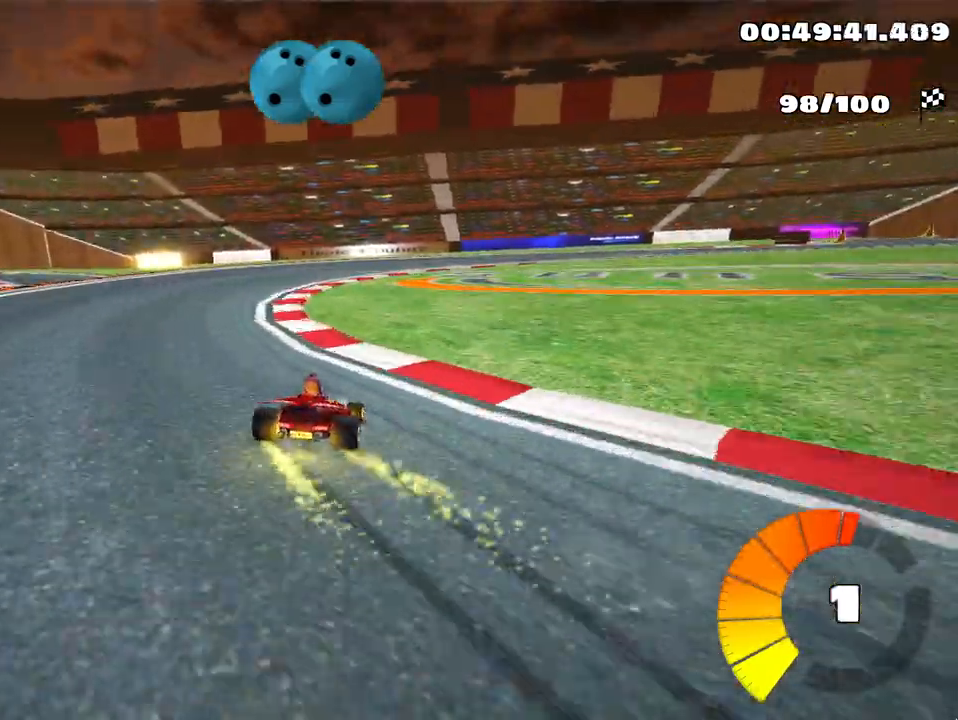
{"keys": ["right", "skid", "up"], "events": [[100, "right", "down"]]}
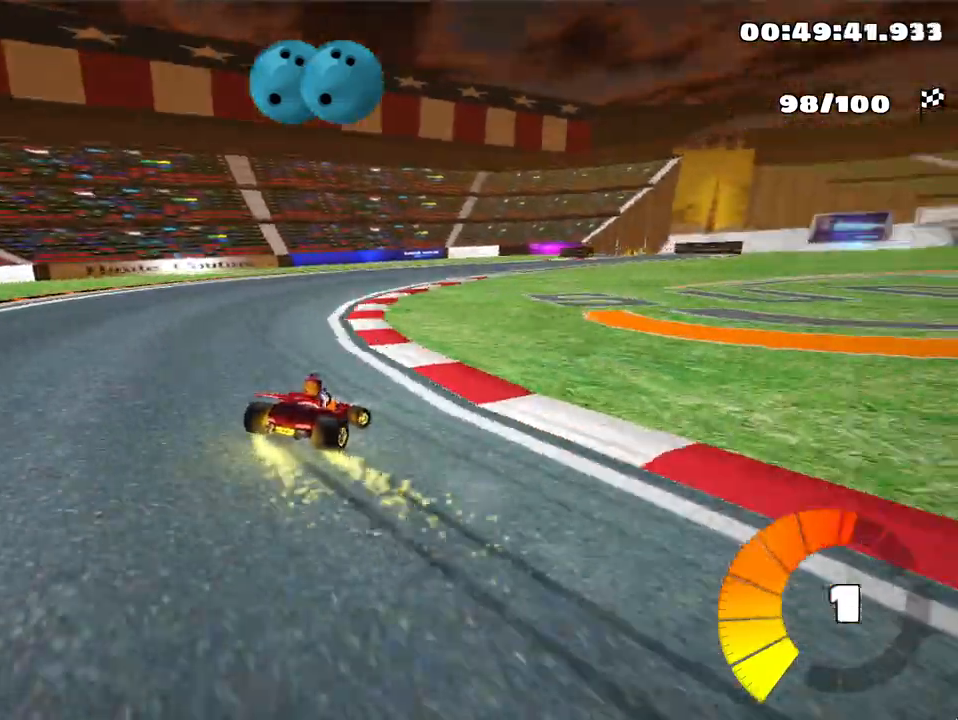
{"keys": ["up"], "events": [[300, "skid", "up"], [417, "right", "up"]]}
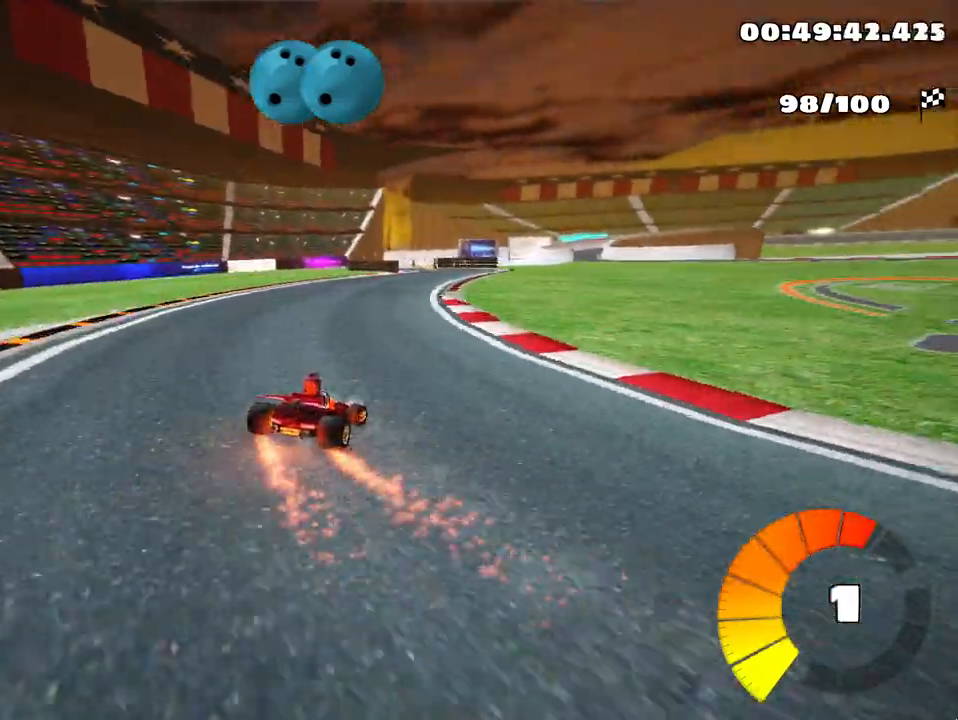
{"keys": ["left", "up"], "events": [[467, "left", "down"]]}
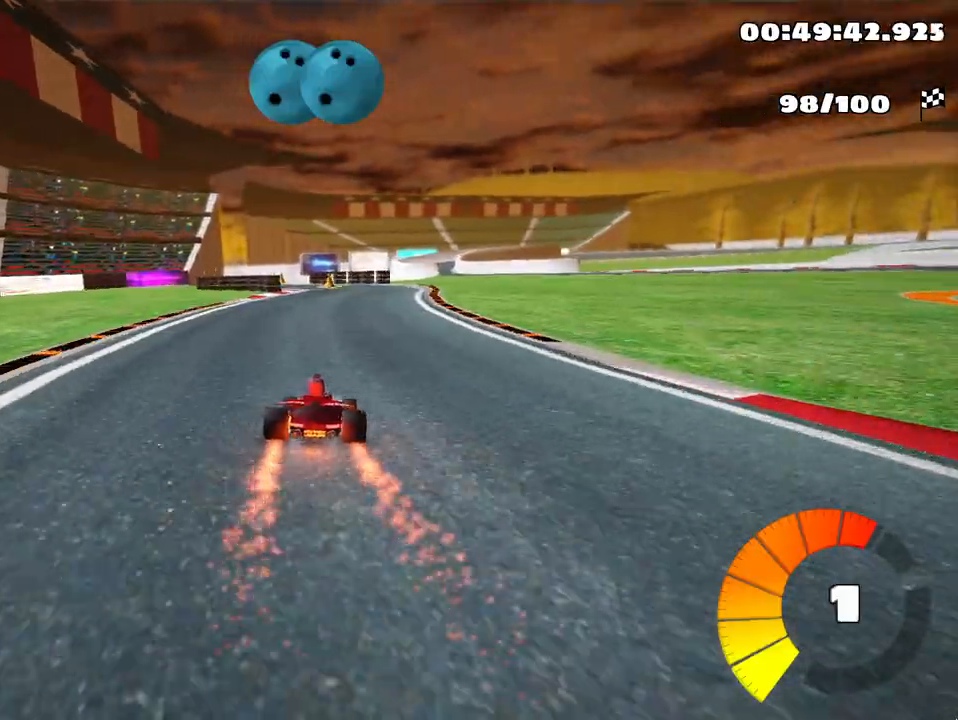
{"keys": ["up"], "events": [[83, "left", "up"], [383, "left", "down"], [450, "left", "up"]]}
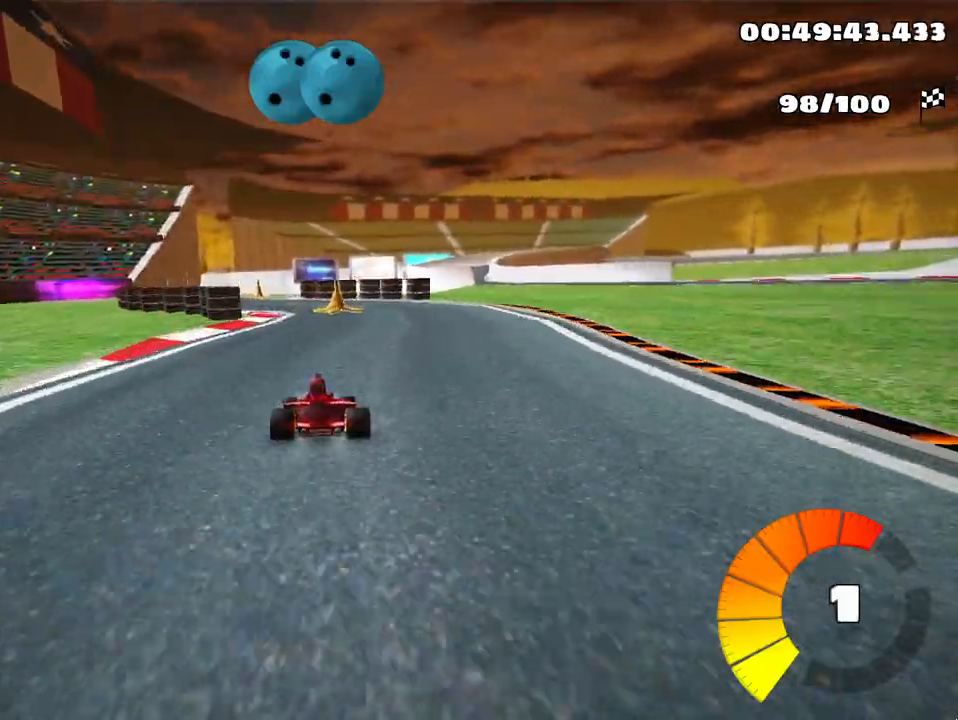
{"keys": ["up"], "events": [[200, "left", "down"], [367, "left", "up"]]}
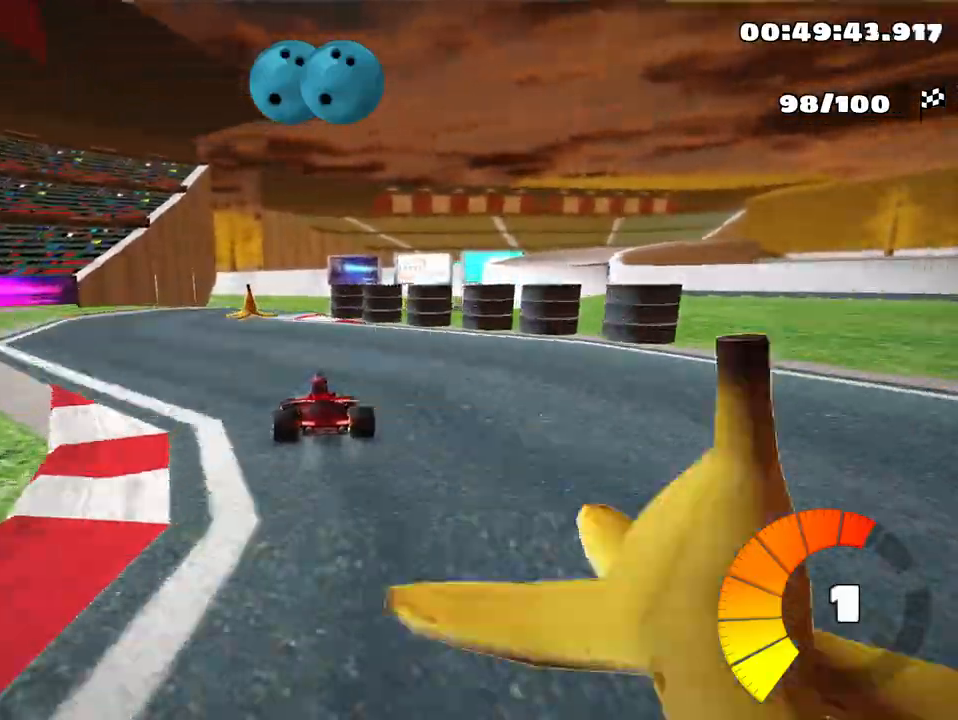
{"keys": ["right", "skid", "up"], "events": [[133, "right", "down"], [133, "skid", "down"]]}
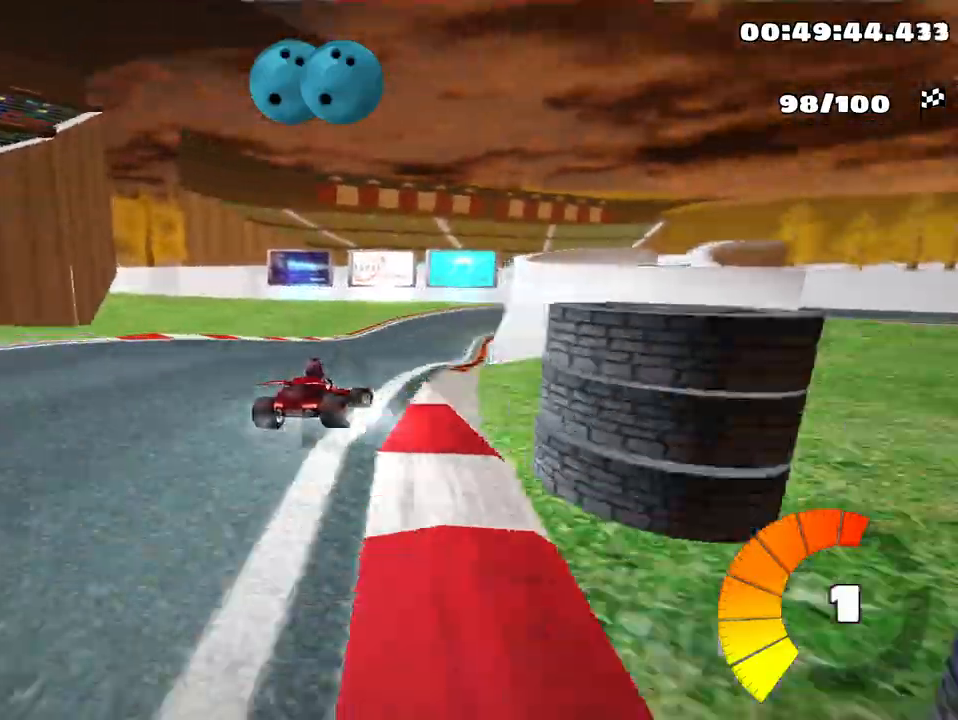
{"keys": ["left", "skid", "up"], "events": [[33, "left", "down"], [83, "right", "up"], [150, "nitro", "down"], [333, "nitro", "up"]]}
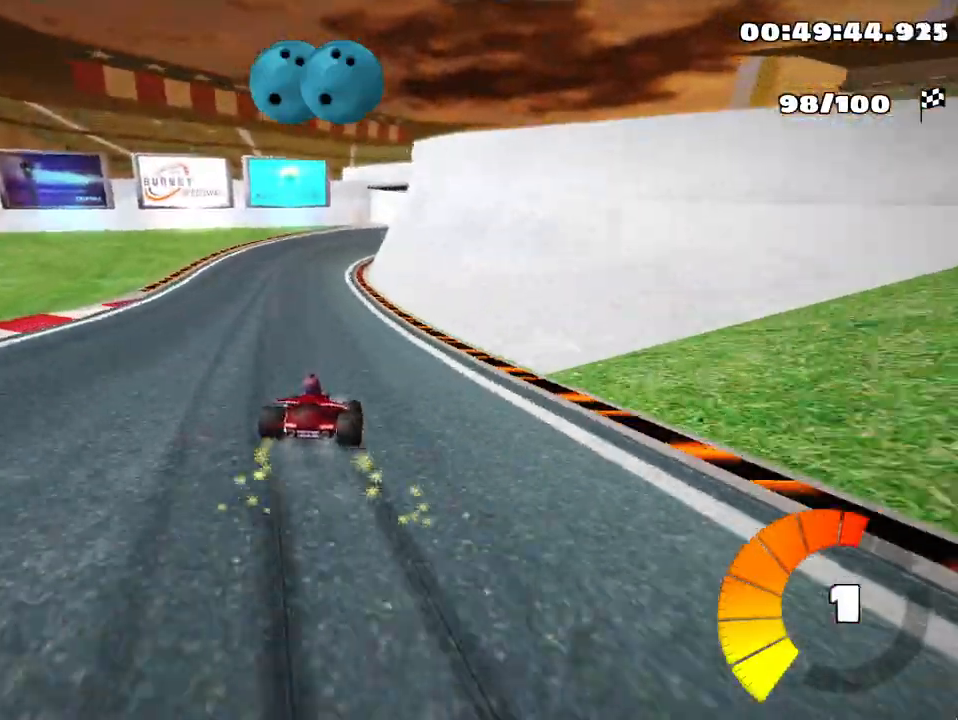
{"keys": ["left", "skid", "up"], "events": []}
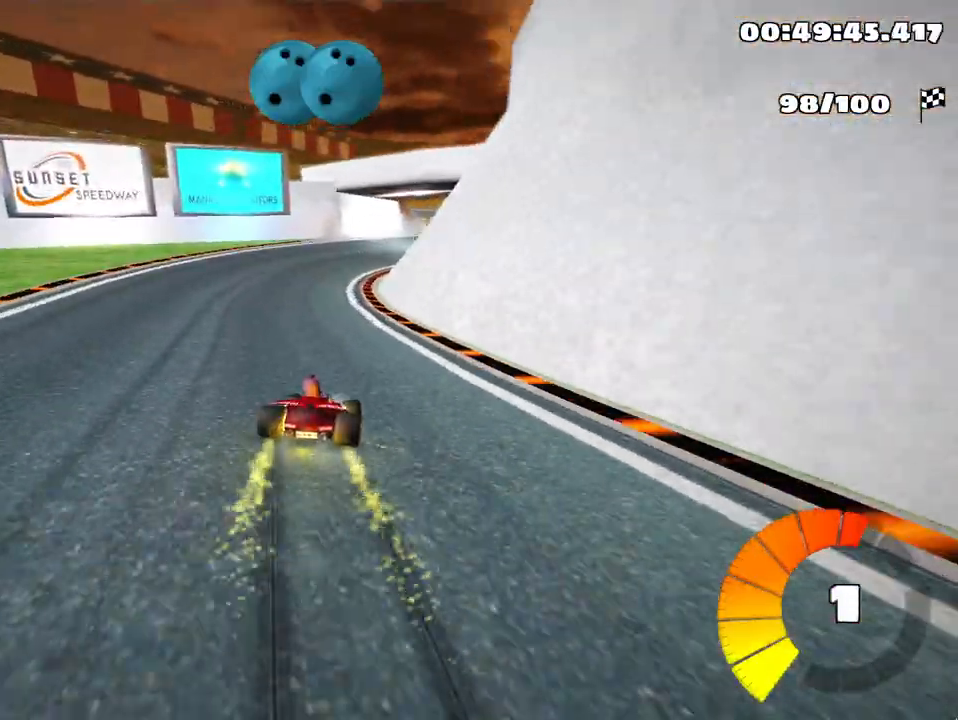
{"keys": ["nitro", "right", "skid", "up"], "events": [[333, "right", "down"], [367, "nitro", "down"], [433, "left", "up"]]}
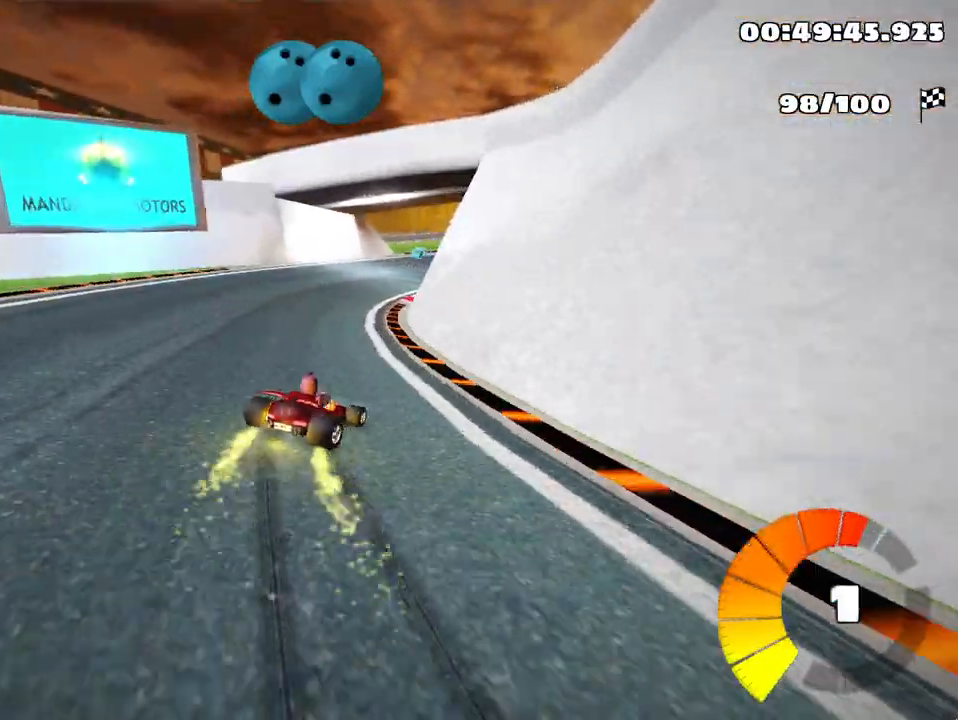
{"keys": ["left", "skid", "up"], "events": [[17, "nitro", "up"], [217, "left", "down"], [300, "right", "up"]]}
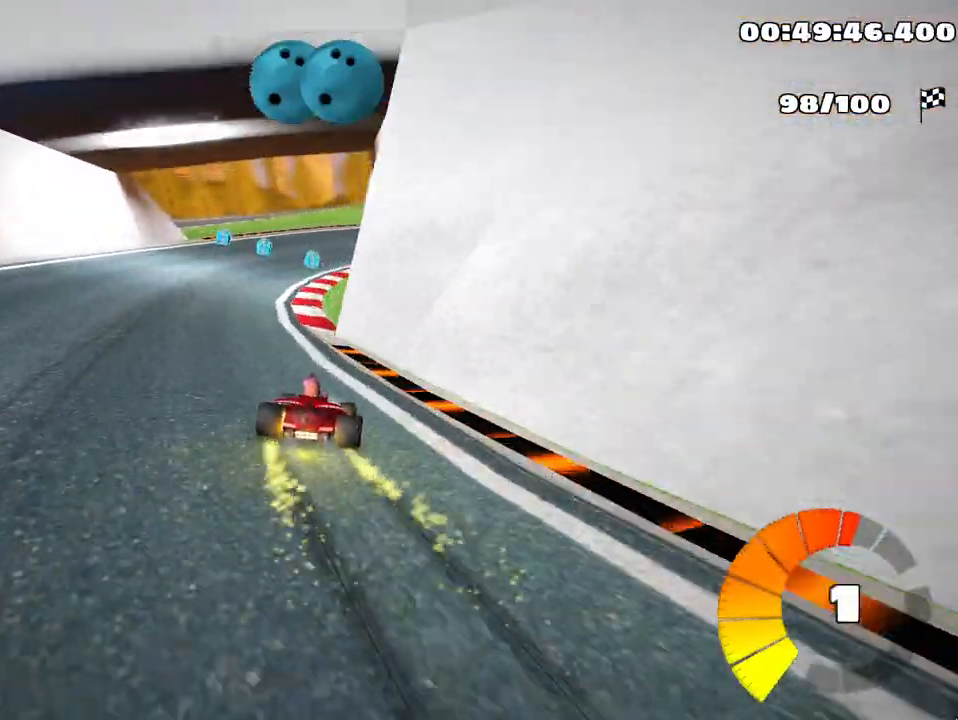
{"keys": ["left", "right", "skid", "up"], "events": [[67, "nitro", "down"], [133, "right", "down"], [167, "left", "up"], [200, "nitro", "up"], [467, "left", "down"]]}
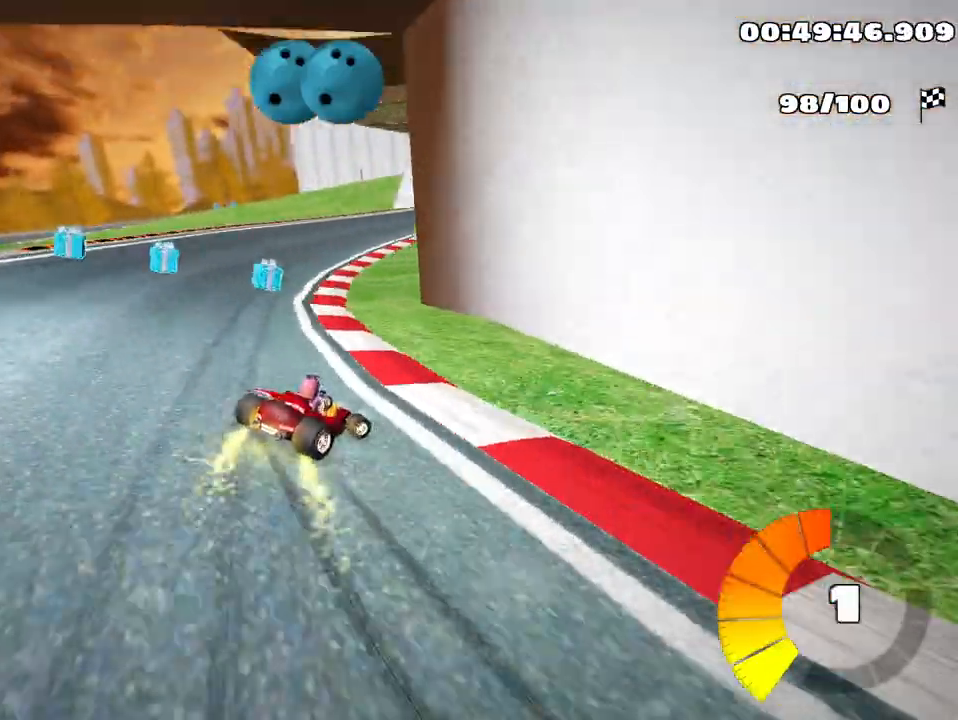
{"keys": ["left", "skid", "up"], "events": [[17, "right", "up"]]}
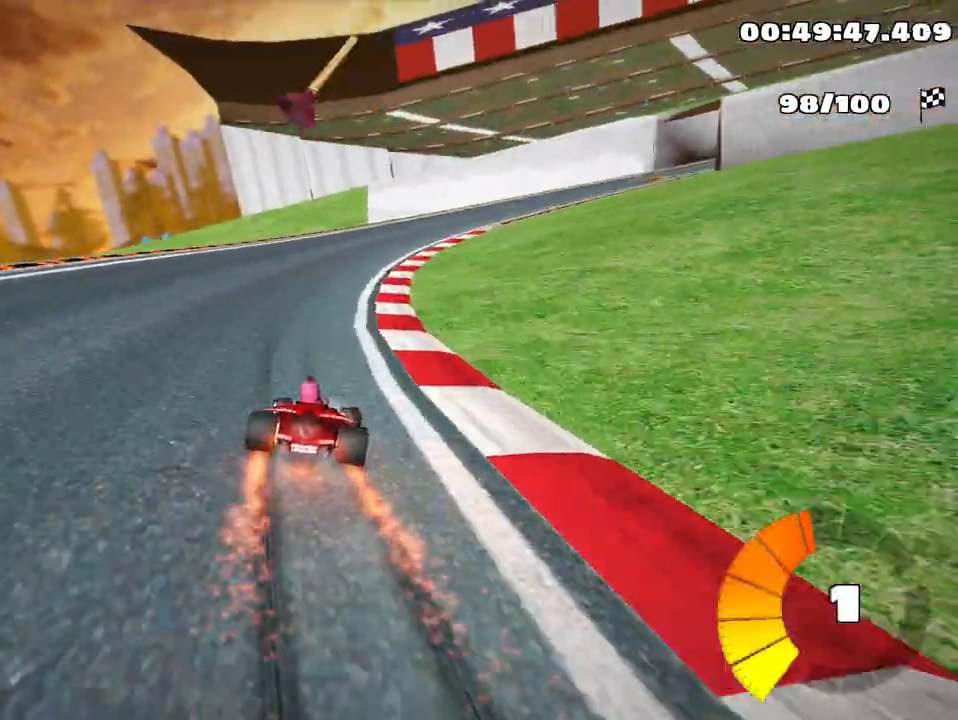
{"keys": ["fire", "up"], "events": [[33, "left", "up"], [183, "skid", "up"], [450, "fire", "down"]]}
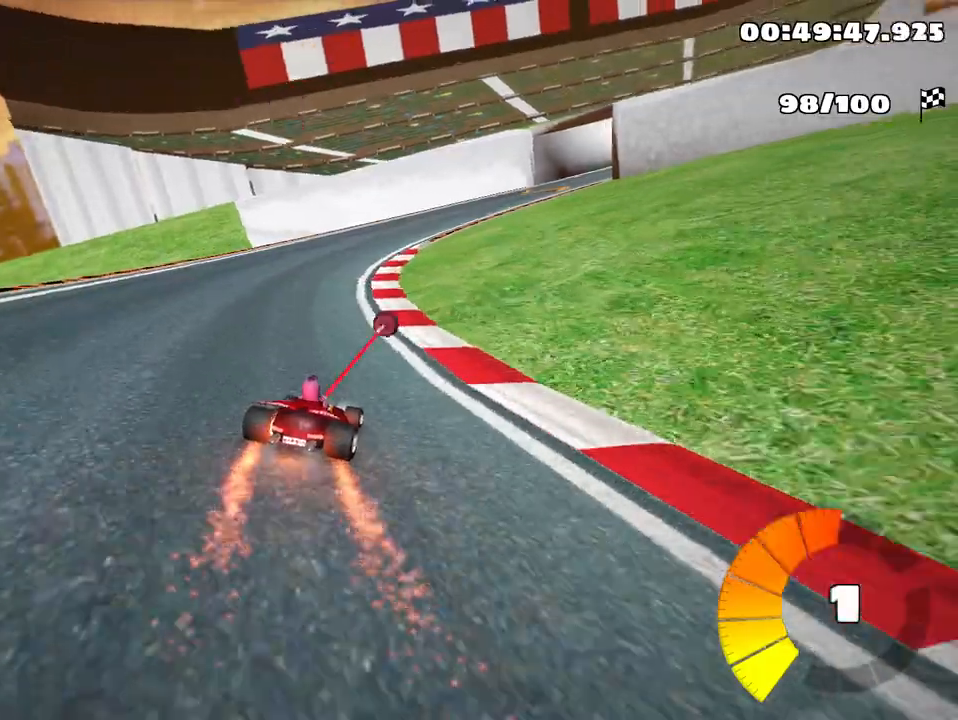
{"keys": ["up"], "events": [[33, "fire", "up"]]}
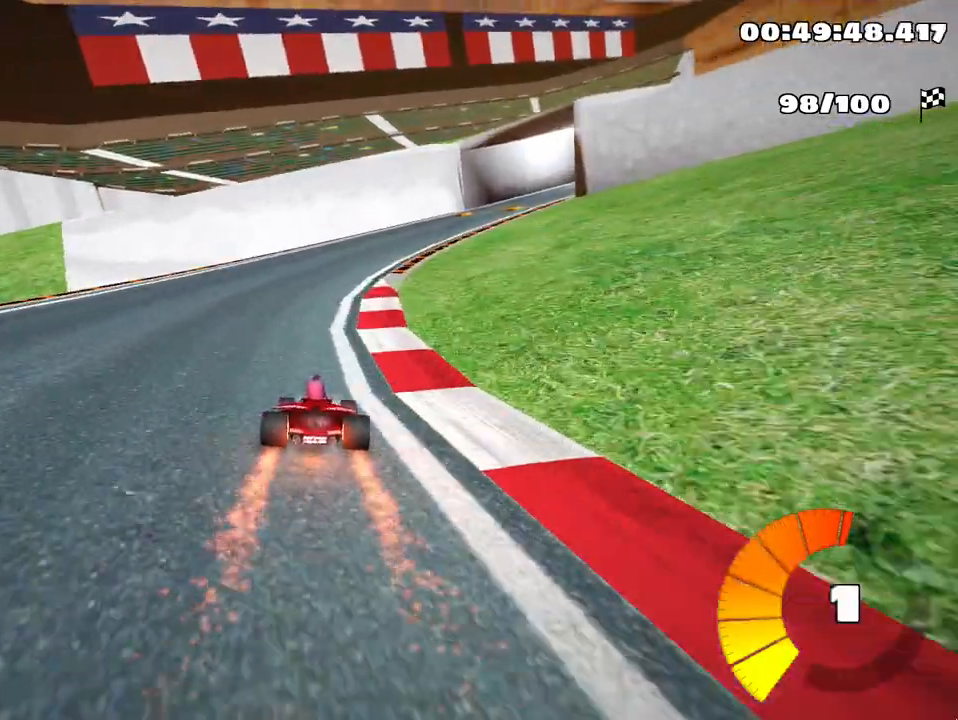
{"keys": ["right", "skid", "up"], "events": [[17, "skid", "down"], [50, "right", "down"]]}
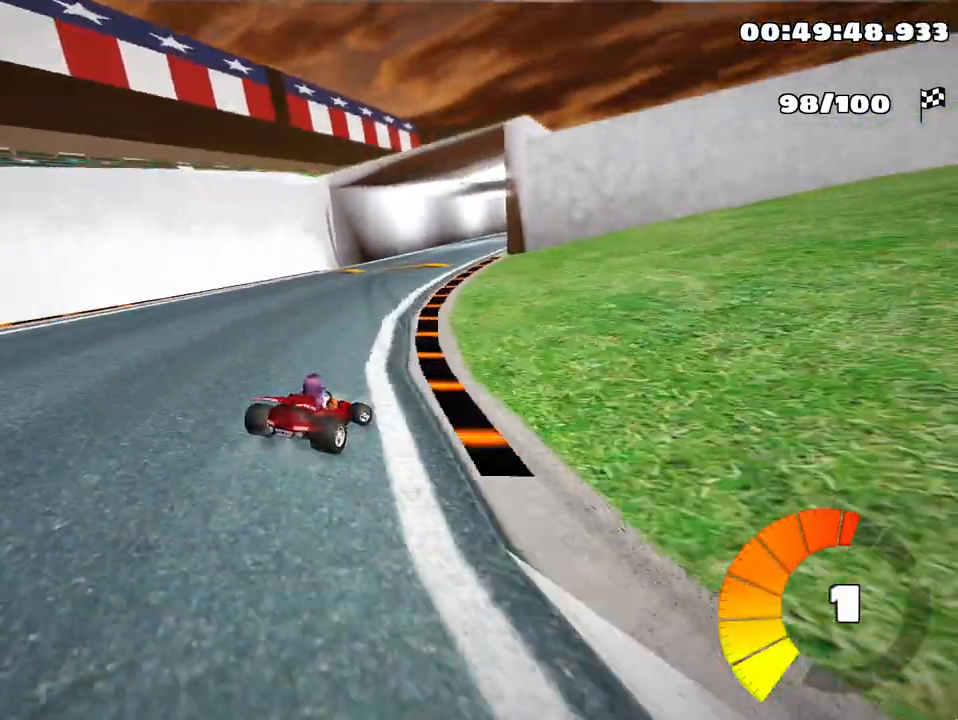
{"keys": ["left", "skid", "up"], "events": [[250, "left", "down"], [333, "right", "up"]]}
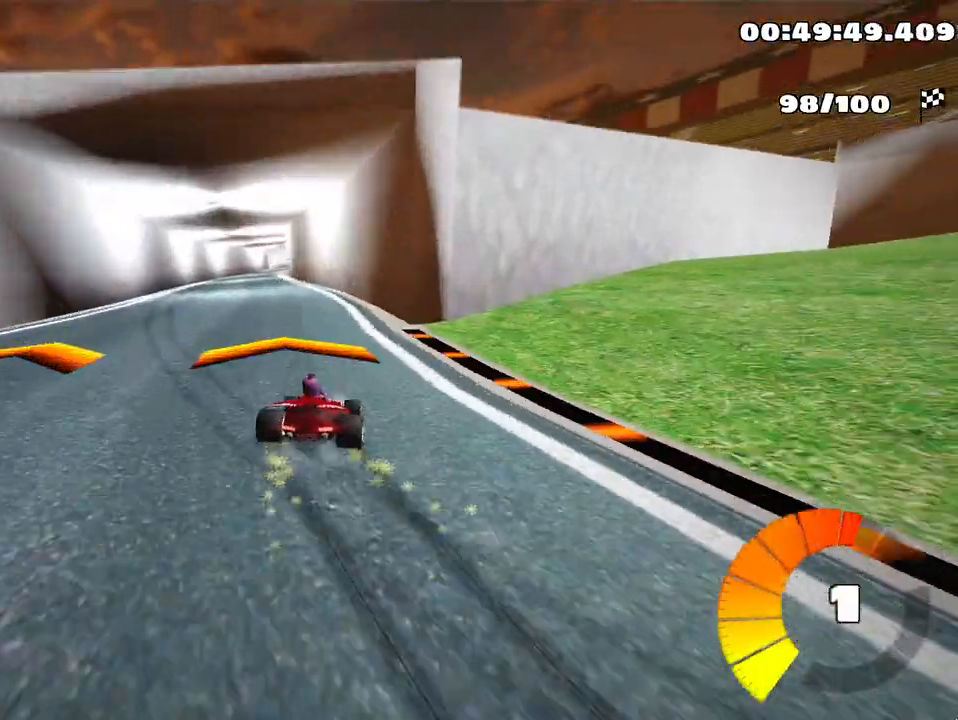
{"keys": ["left", "skid", "up"], "events": []}
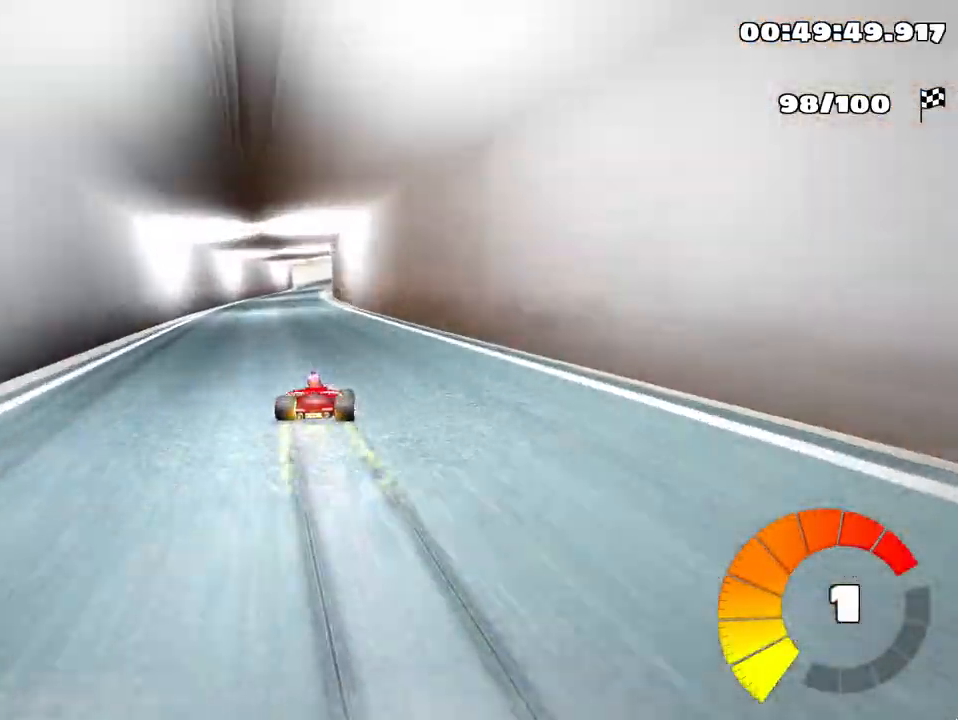
{"keys": ["left", "skid", "up"], "events": []}
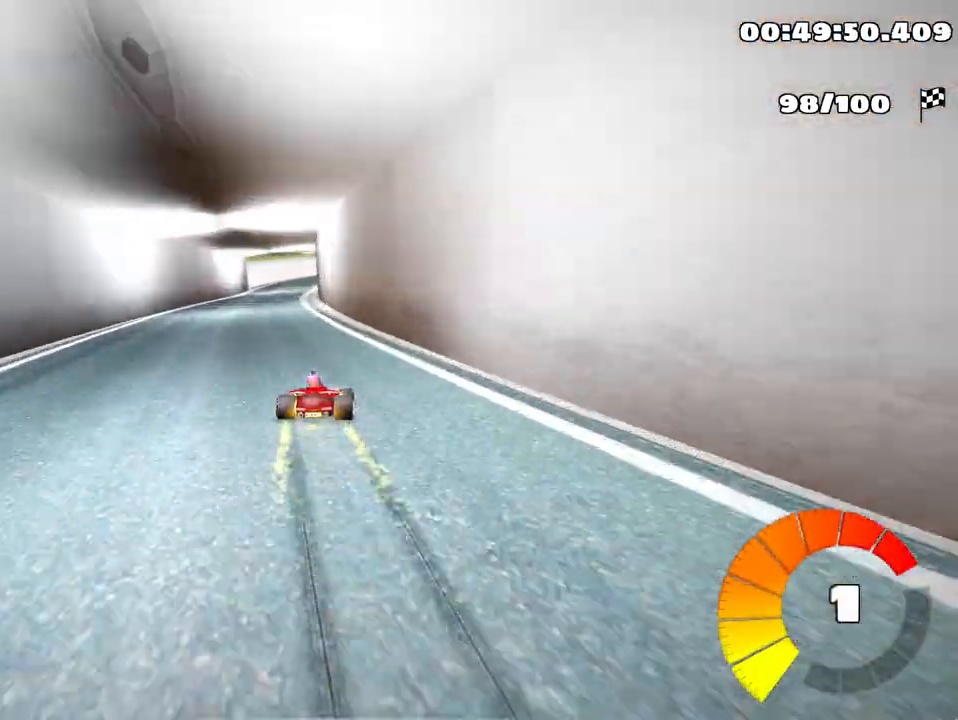
{"keys": ["up"], "events": [[250, "skid", "up"], [350, "left", "up"]]}
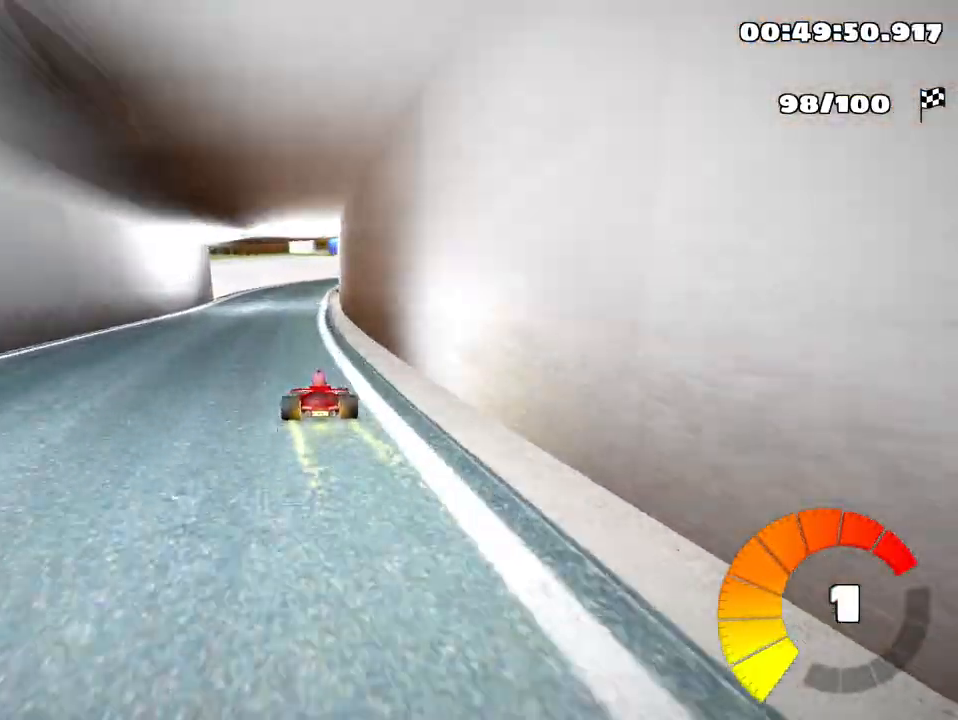
{"keys": ["right", "up"], "events": [[367, "right", "down"]]}
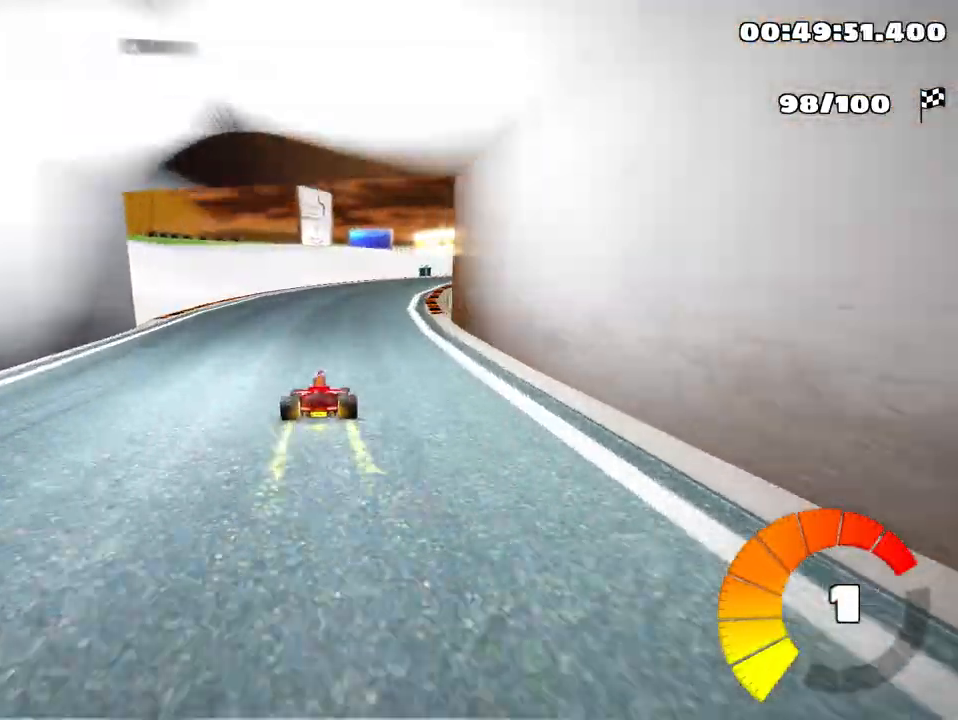
{"keys": ["right"], "events": [[100, "right", "up"], [150, "right", "down"], [367, "up", "up"]]}
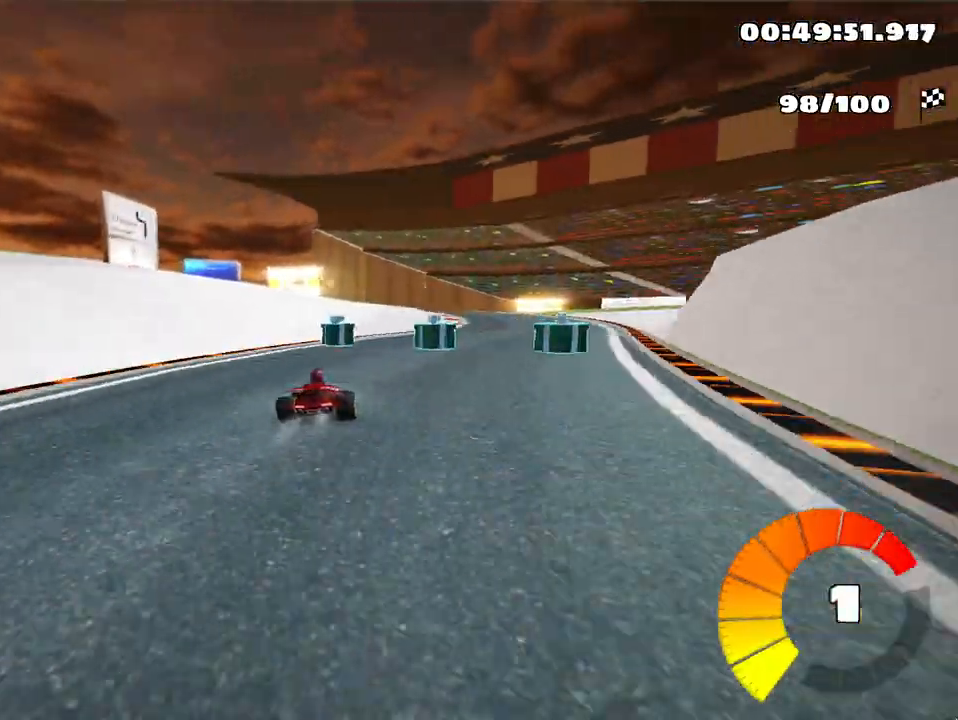
{"keys": ["left", "skid"], "events": [[317, "right", "up"], [333, "left", "down"], [367, "skid", "down"]]}